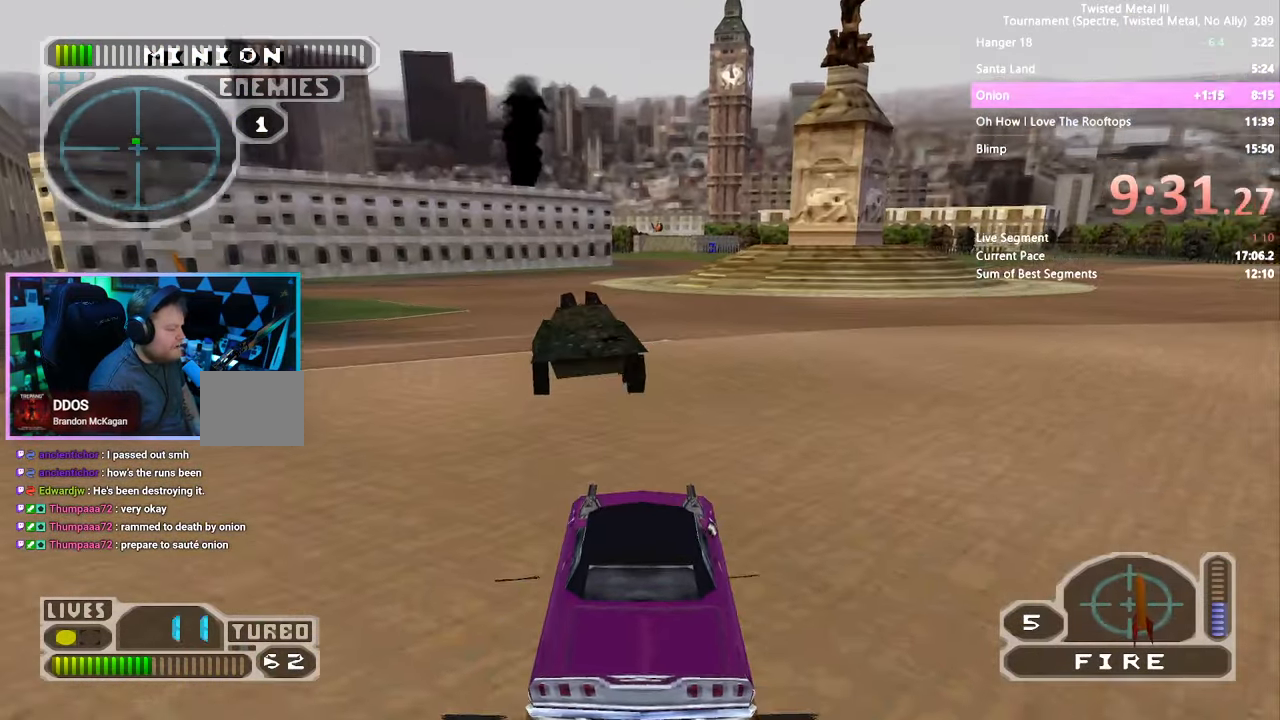
Gameplay with a controller (PlayStation layout); each line is a JSON object with the inputs held at the frame after it. "events" lists button and stick changes between this image and that frame as [ms after this image, input, new state], when the widget could be followed in between. Not read: L1 R1.
{"buttons": ["SQUARE", "L2"], "left_stick": "center", "right_stick": "center", "events": [[134, "DPAD_LEFT", "up"], [334, "DPAD_LEFT", "down"], [417, "DPAD_LEFT", "up"], [467, "L2", "down"]]}
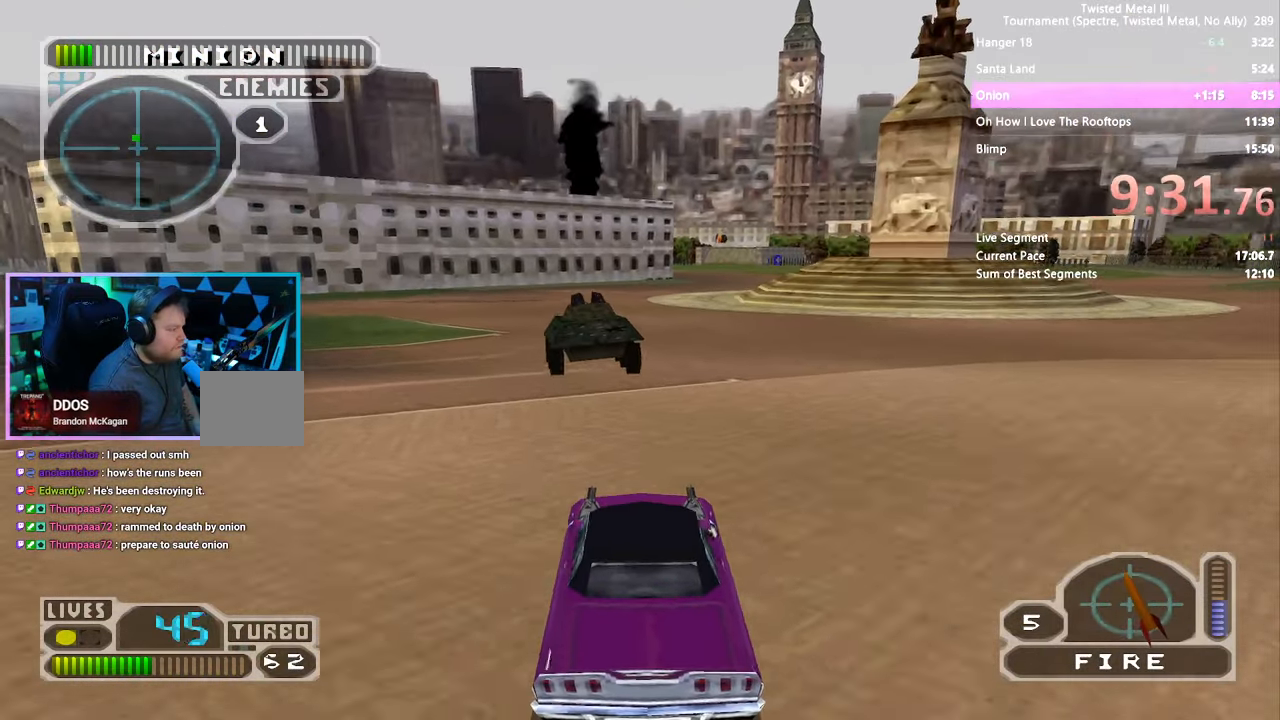
{"buttons": ["SQUARE", "R2"], "left_stick": "center", "right_stick": "center", "events": [[84, "R2", "down"], [100, "L2", "up"]]}
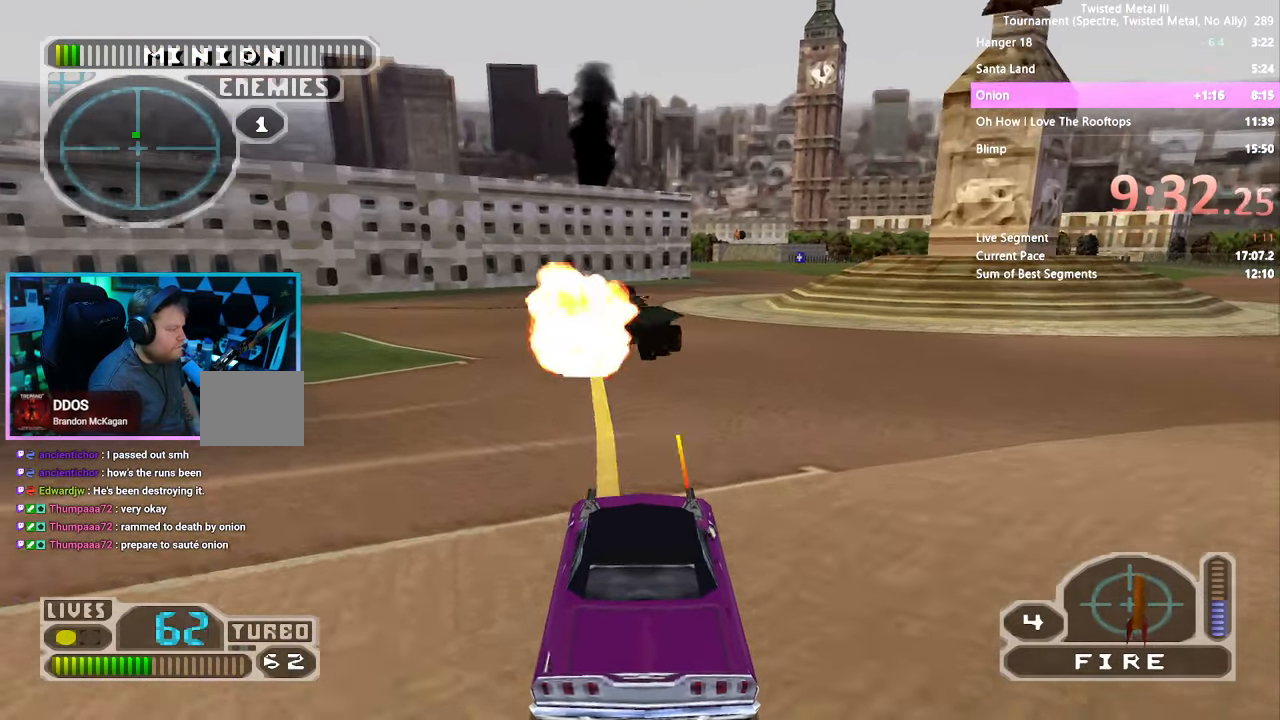
{"buttons": ["SQUARE", "R2"], "left_stick": "center", "right_stick": "center", "events": [[34, "DPAD_RIGHT", "down"], [167, "DPAD_RIGHT", "up"], [200, "L2", "down"], [300, "L2", "up"], [367, "DPAD_RIGHT", "down"], [367, "L2", "down"], [450, "DPAD_RIGHT", "up"], [484, "L2", "up"]]}
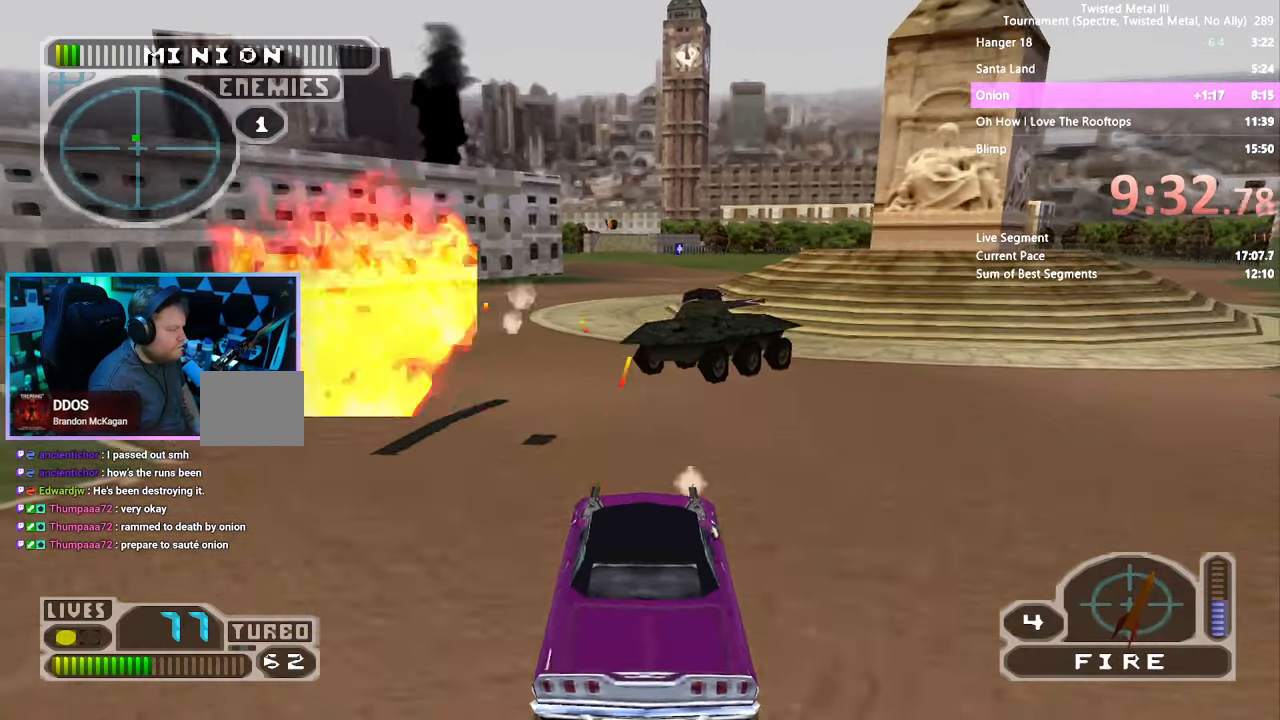
{"buttons": ["DPAD_LEFT"], "left_stick": "center", "right_stick": "center", "events": [[17, "L2", "down"], [34, "DPAD_RIGHT", "down"], [134, "L2", "up"], [184, "SQUARE", "up"], [200, "R2", "up"], [317, "DPAD_RIGHT", "up"], [450, "DPAD_LEFT", "down"]]}
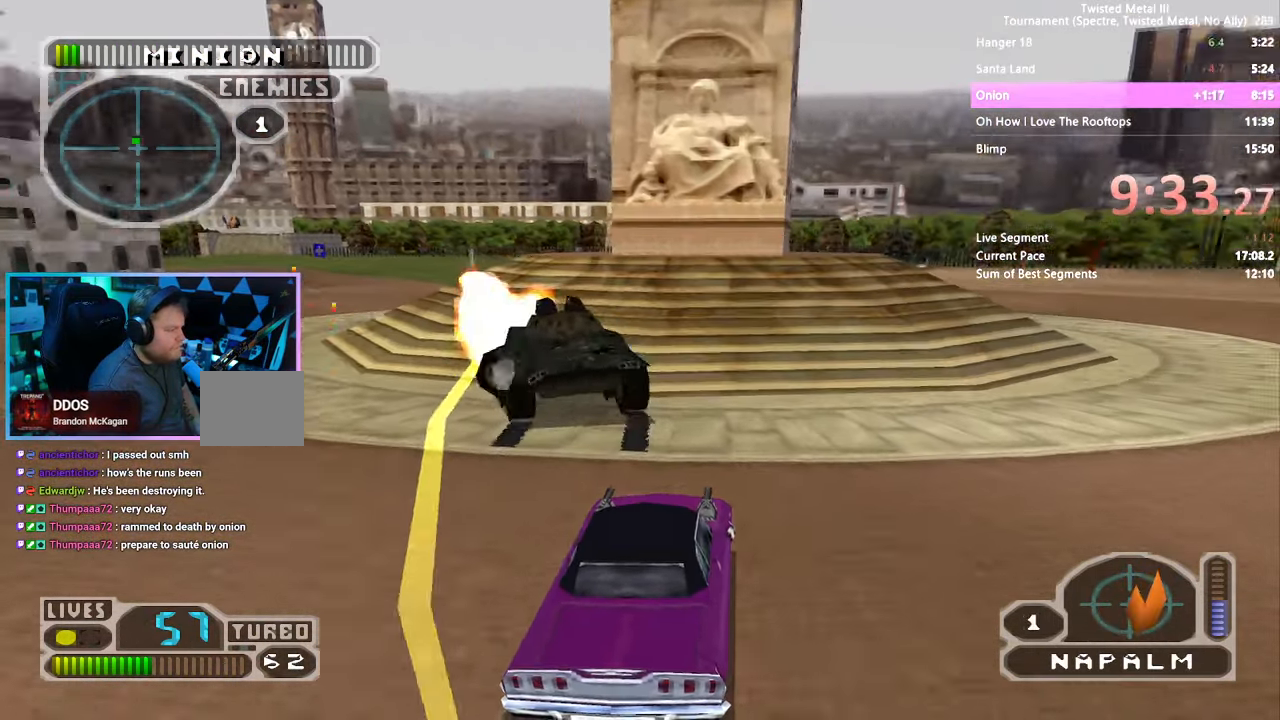
{"buttons": ["DPAD_LEFT"], "left_stick": "center", "right_stick": "center", "events": []}
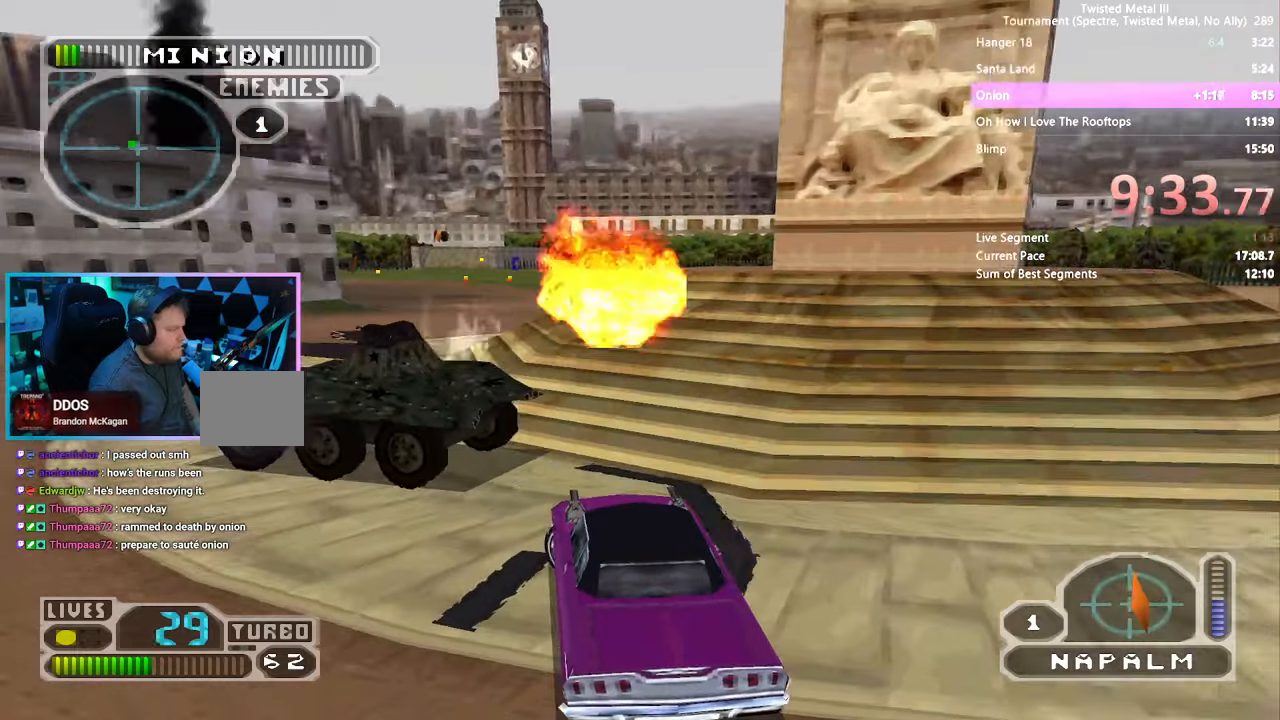
{"buttons": ["SQUARE", "R2"], "left_stick": "center", "right_stick": "center", "events": [[16, "SQUARE", "down"], [66, "R2", "down"], [233, "DPAD_LEFT", "up"], [383, "DPAD_RIGHT", "down"], [466, "DPAD_RIGHT", "up"]]}
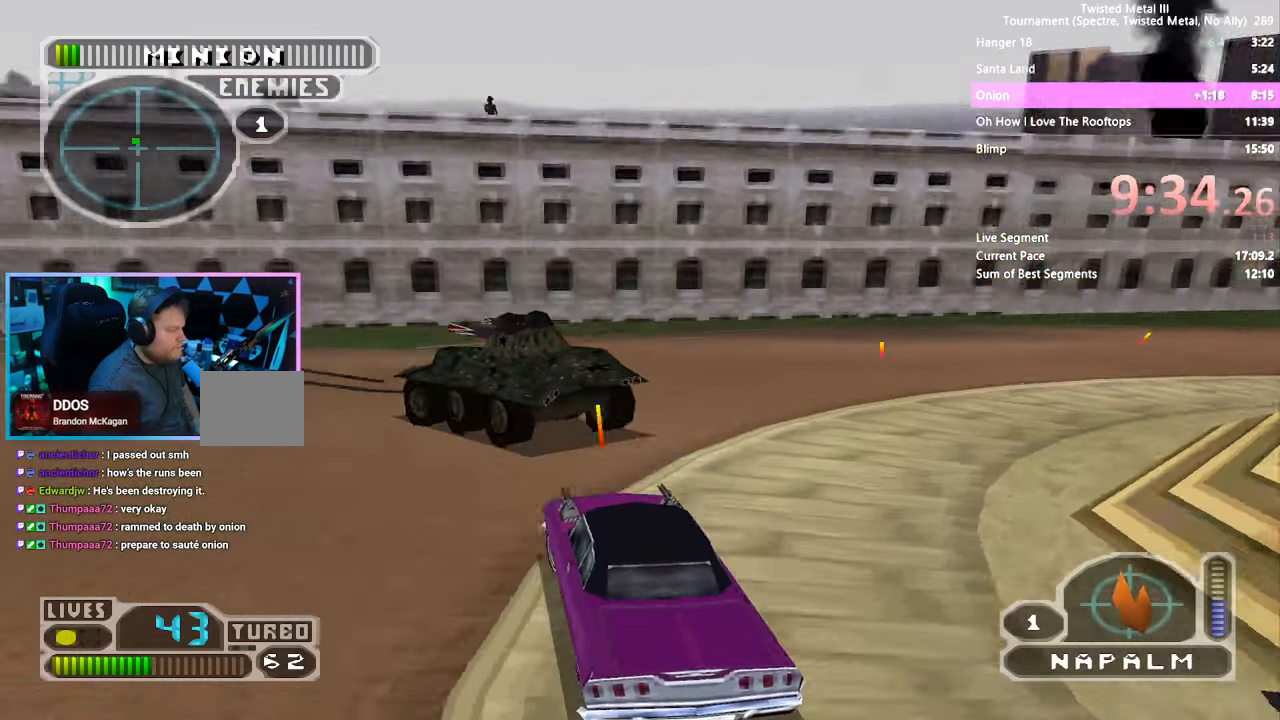
{"buttons": ["SQUARE", "TRIANGLE", "R2", "DPAD_LEFT"], "left_stick": "center", "right_stick": "center", "events": [[50, "TRIANGLE", "down"], [166, "DPAD_LEFT", "down"]]}
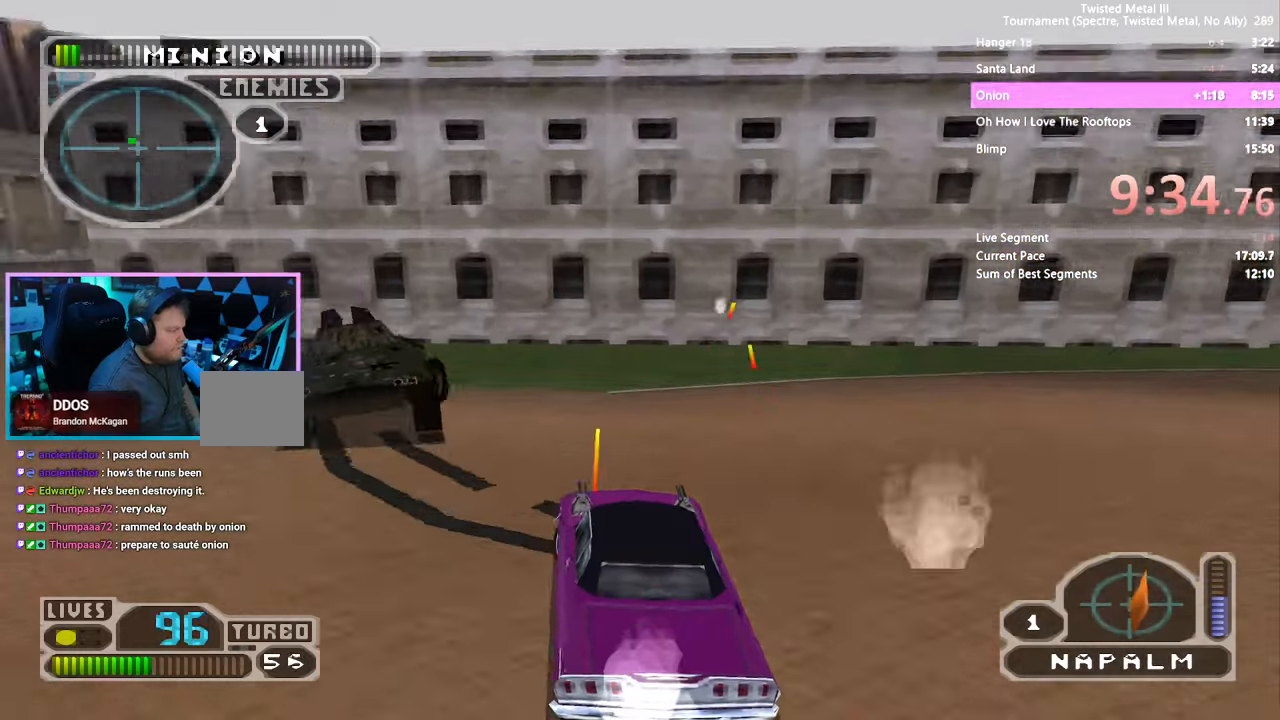
{"buttons": ["CROSS", "SQUARE", "R2", "DPAD_RIGHT"], "left_stick": "center", "right_stick": "center", "events": [[66, "DPAD_LEFT", "up"], [183, "DPAD_RIGHT", "down"], [366, "CROSS", "down"], [366, "L2", "down"], [450, "TRIANGLE", "up"], [500, "L2", "up"]]}
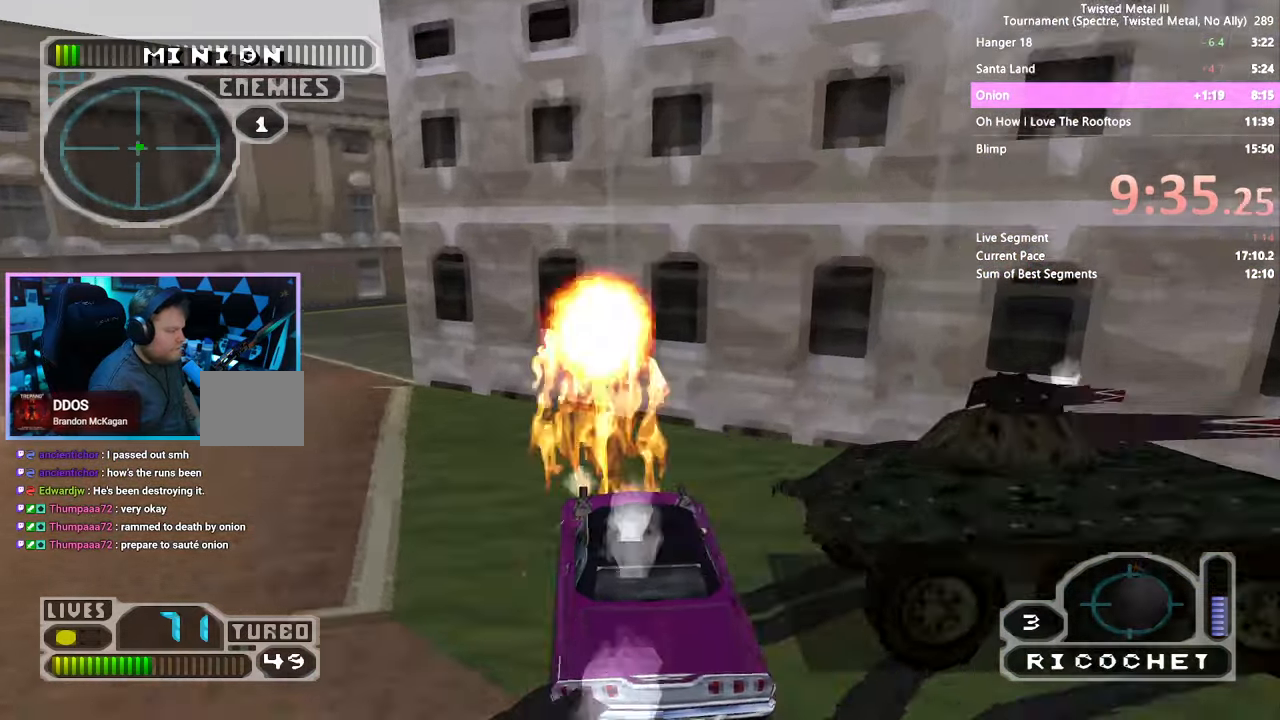
{"buttons": ["CROSS", "SQUARE", "R2", "DPAD_RIGHT"], "left_stick": "center", "right_stick": "center", "events": []}
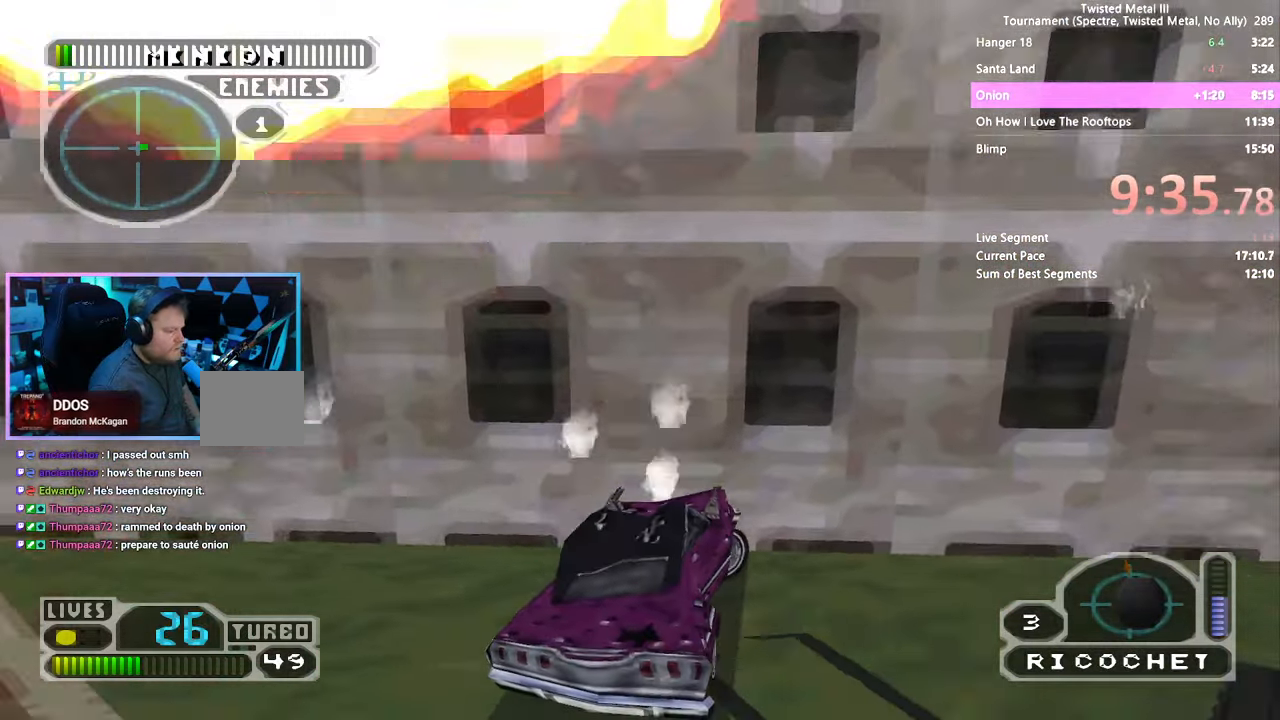
{"buttons": ["SQUARE"], "left_stick": "center", "right_stick": "center", "events": [[150, "R2", "up"], [266, "CROSS", "up"], [333, "L2", "down"], [383, "DPAD_RIGHT", "up"], [450, "L2", "up"]]}
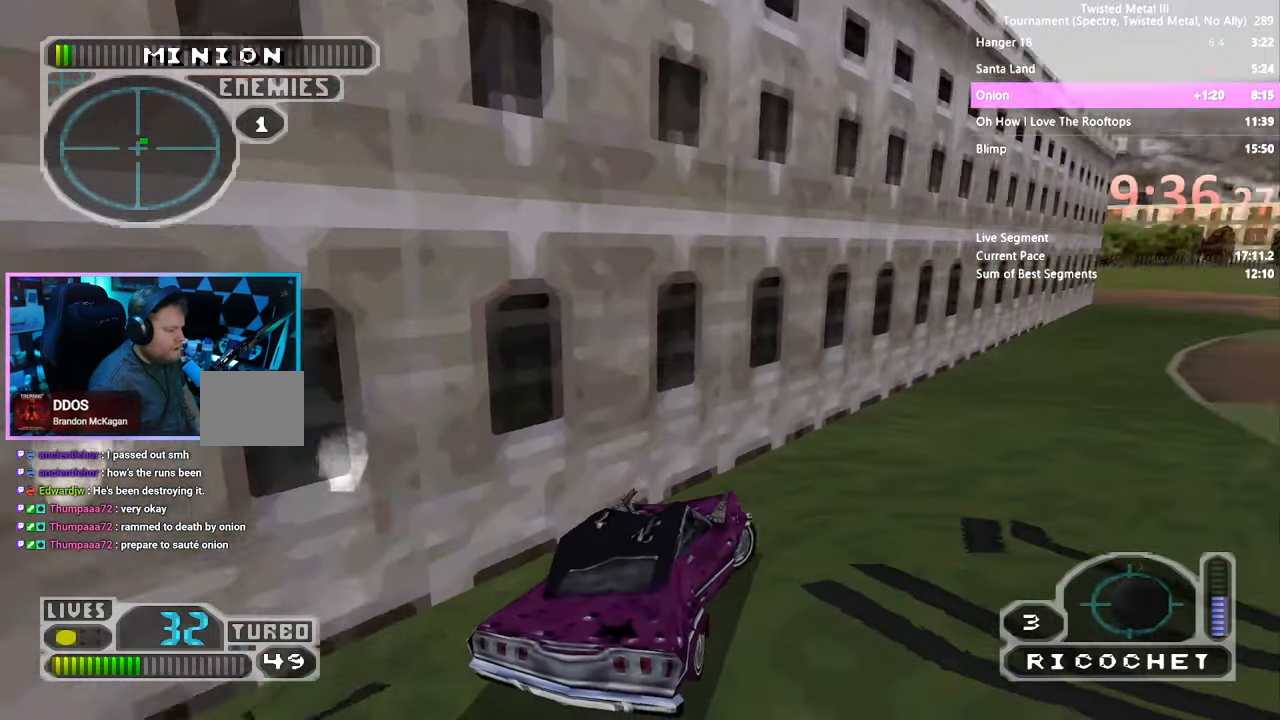
{"buttons": ["SQUARE", "L2"], "left_stick": "center", "right_stick": "center", "events": [[166, "DPAD_RIGHT", "down"], [350, "DPAD_RIGHT", "up"], [416, "L2", "down"]]}
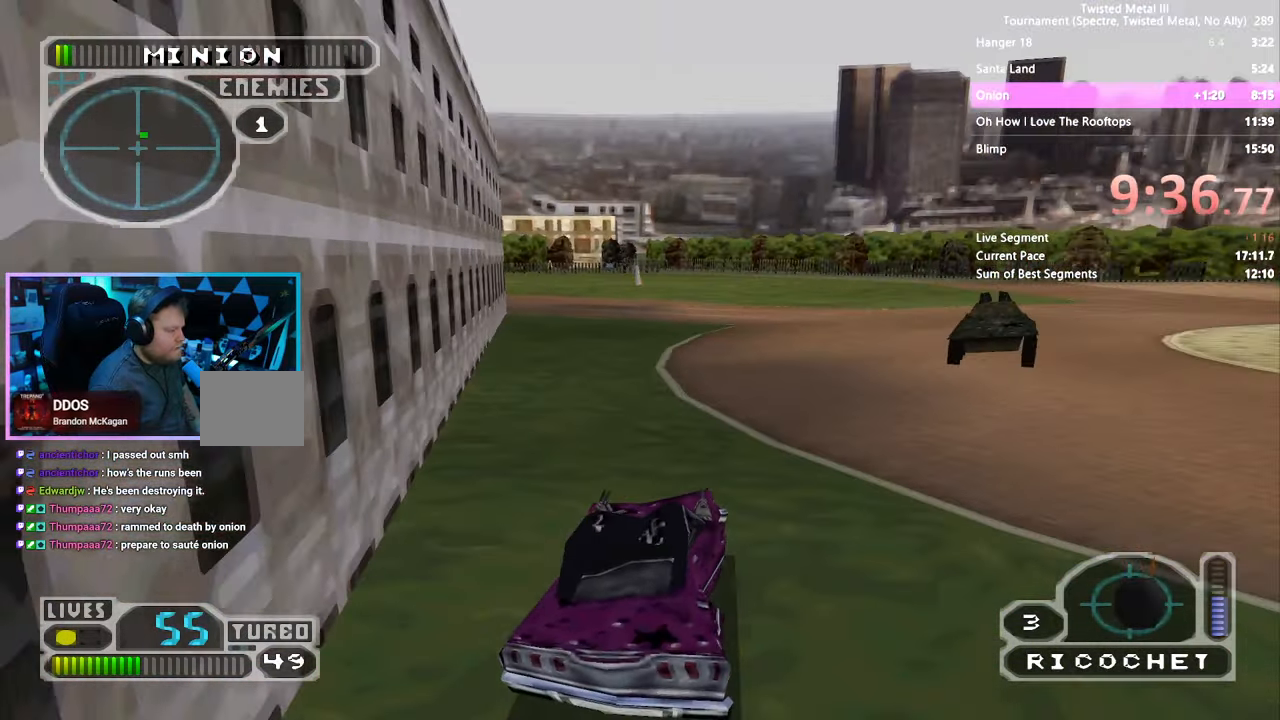
{"buttons": ["SQUARE", "DPAD_RIGHT"], "left_stick": "center", "right_stick": "center", "events": [[16, "DPAD_RIGHT", "down"], [50, "L2", "up"], [150, "DPAD_RIGHT", "up"], [283, "DPAD_LEFT", "down"], [350, "DPAD_LEFT", "up"], [433, "DPAD_RIGHT", "down"]]}
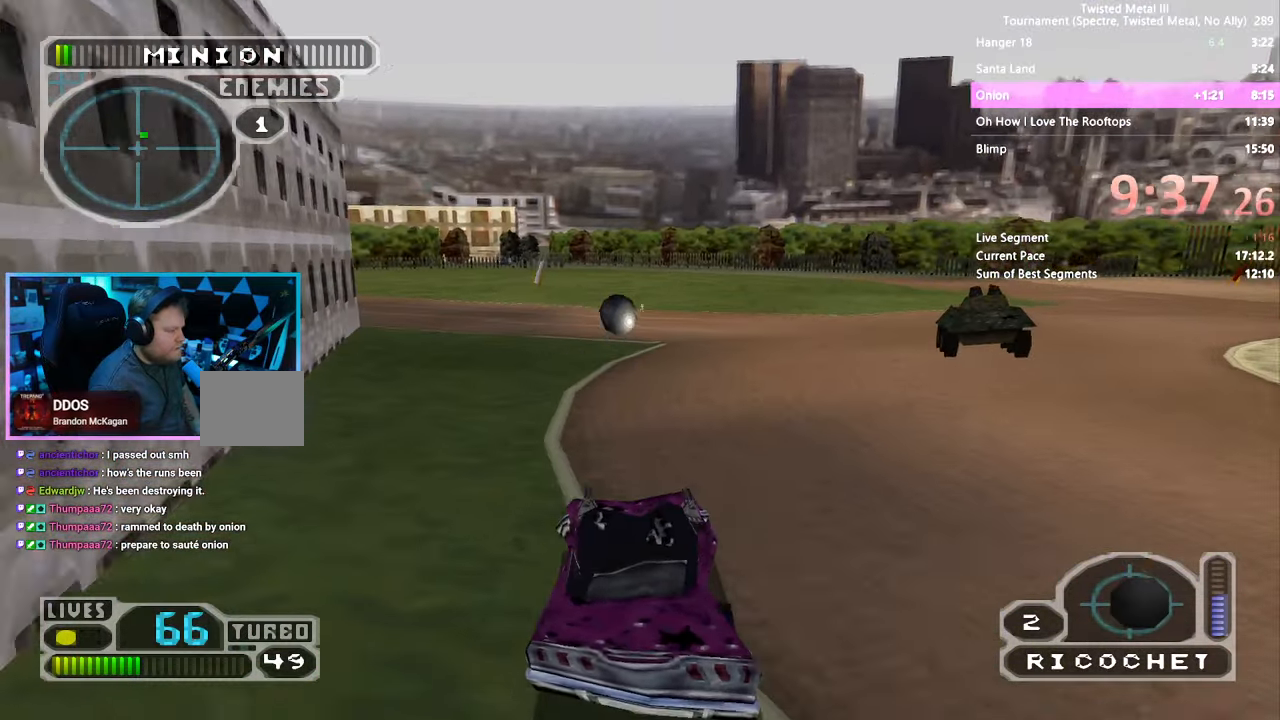
{"buttons": ["SQUARE"], "left_stick": "center", "right_stick": "center", "events": [[100, "DPAD_RIGHT", "up"], [100, "DPAD_UP", "down"], [200, "DPAD_UP", "up"], [300, "DPAD_RIGHT", "down"], [416, "DPAD_RIGHT", "up"]]}
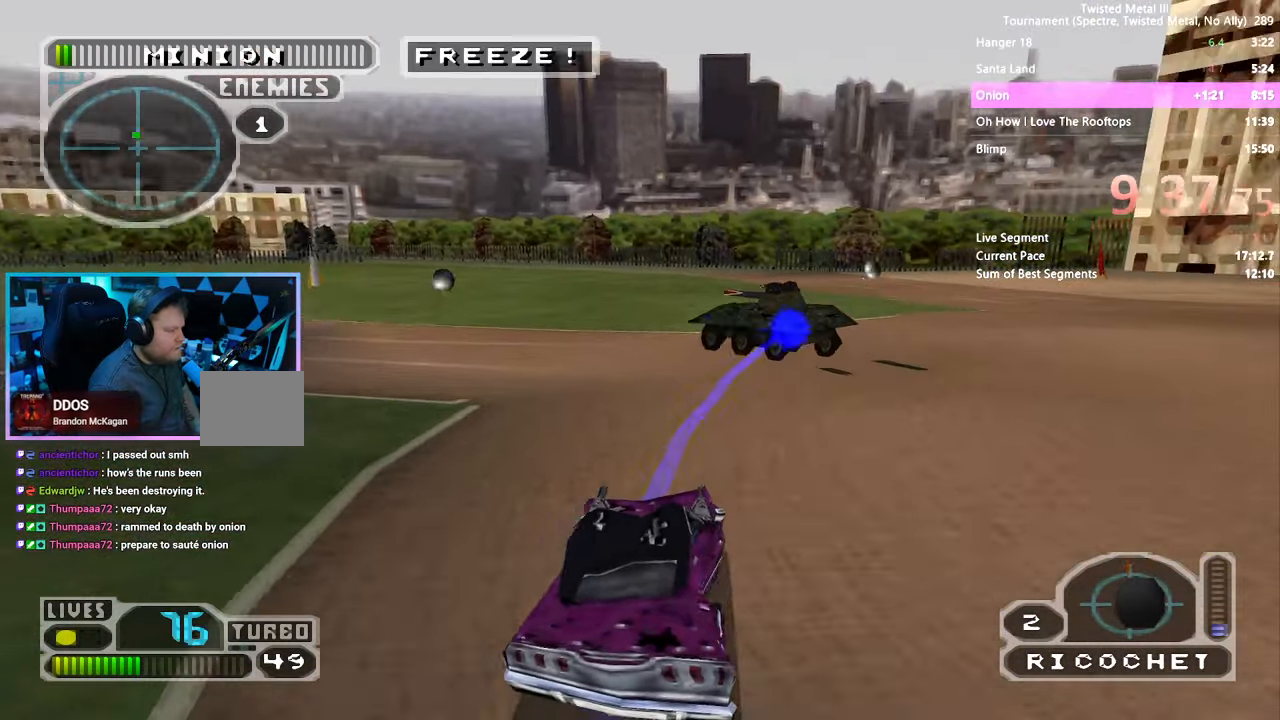
{"buttons": [], "left_stick": "center", "right_stick": "center", "events": [[83, "L2", "down"], [100, "SQUARE", "up"], [200, "L2", "up"], [233, "DPAD_LEFT", "down"], [450, "DPAD_LEFT", "up"]]}